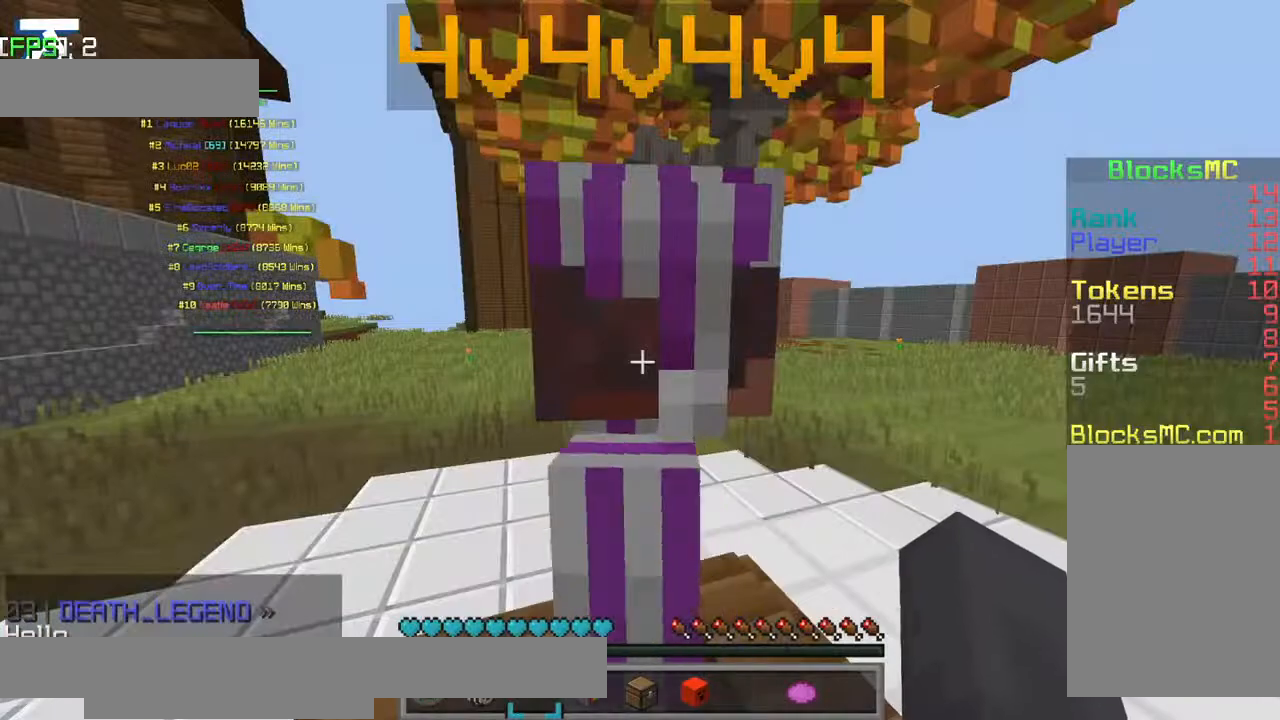
Gameplay with keyboard; each line is a JSON object with the keys held at the frame after it. "events" lists presses ("down") and releases ("up") of "a", "d", "jump", "s" and "w" between this image and that frame as [ms after this image, input, new state], when the widget could be followed in between. No other keys are recorded. Mouse input is not recorded. Key names are as the overlay labels them; some are game actions (e.g. jump) rather than physical keys.
{"keys": [], "events": []}
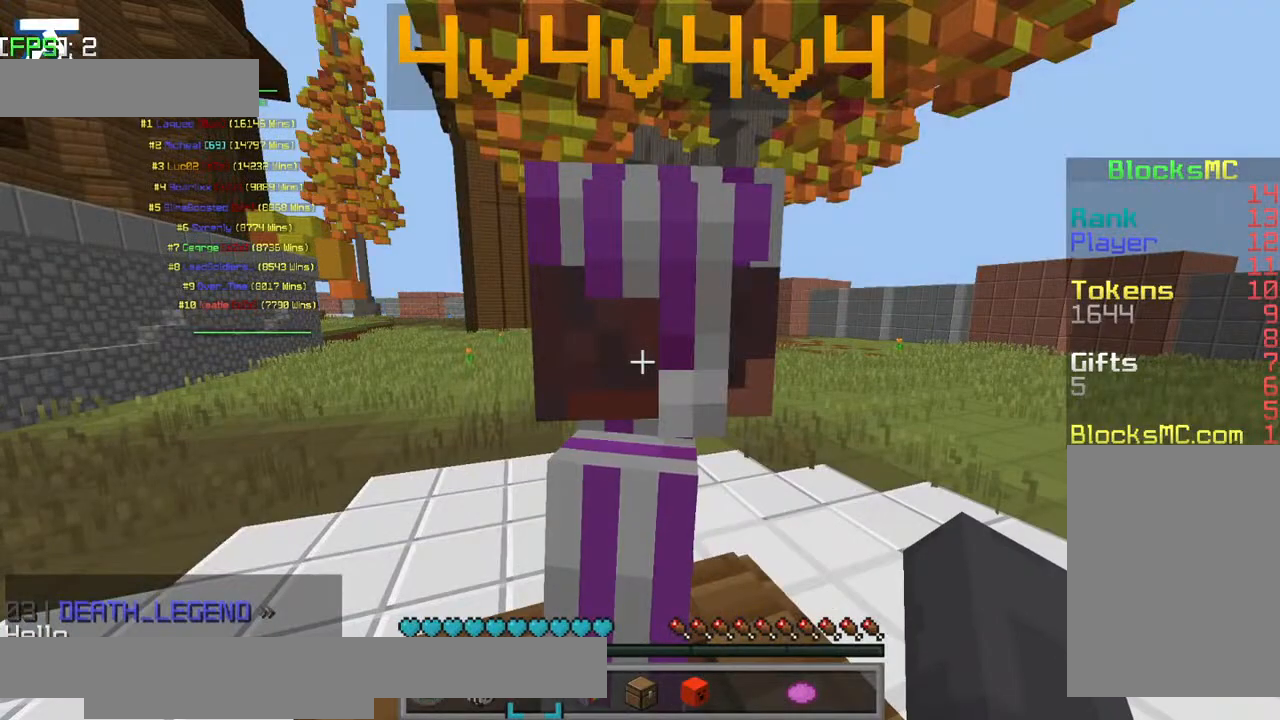
{"keys": [], "events": []}
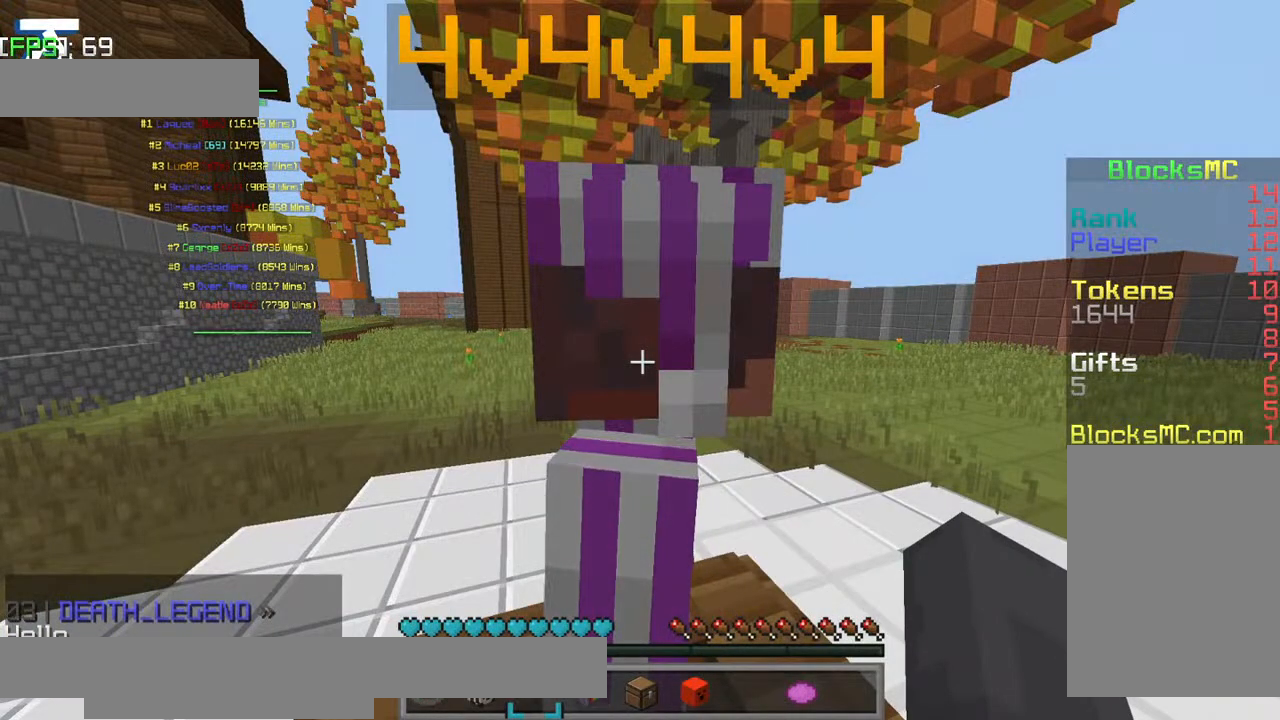
{"keys": [], "events": []}
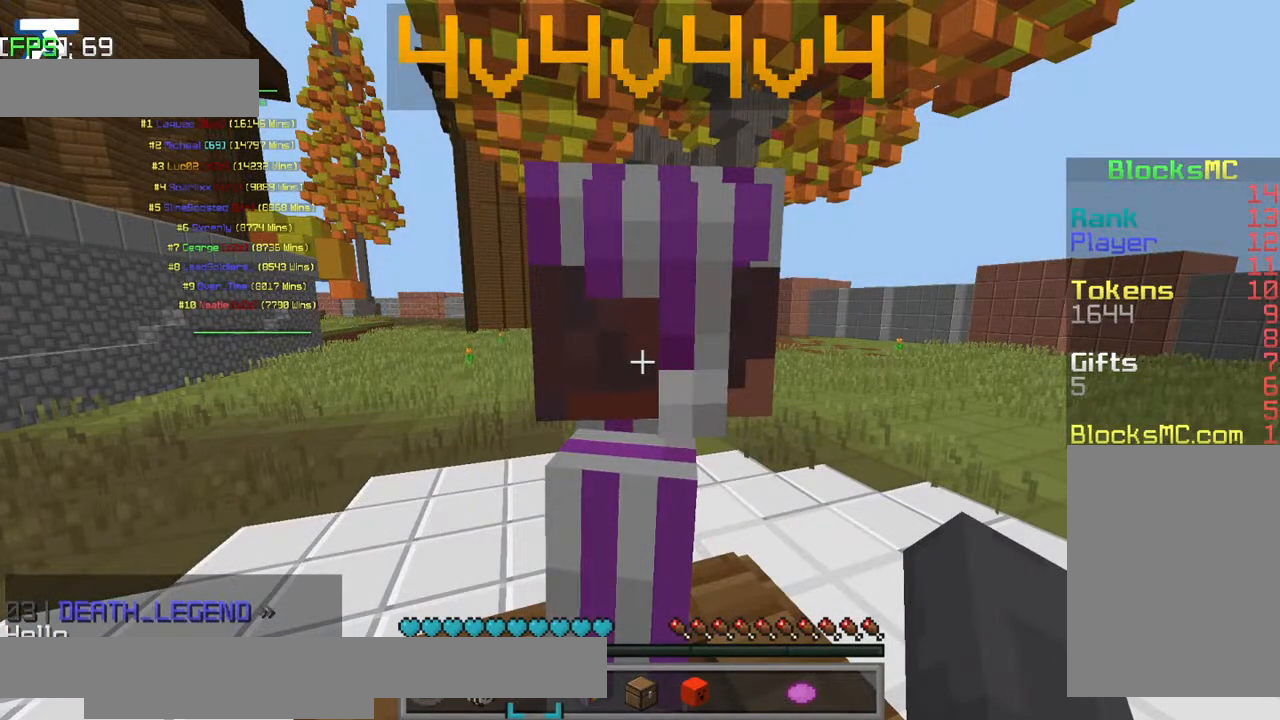
{"keys": [], "events": []}
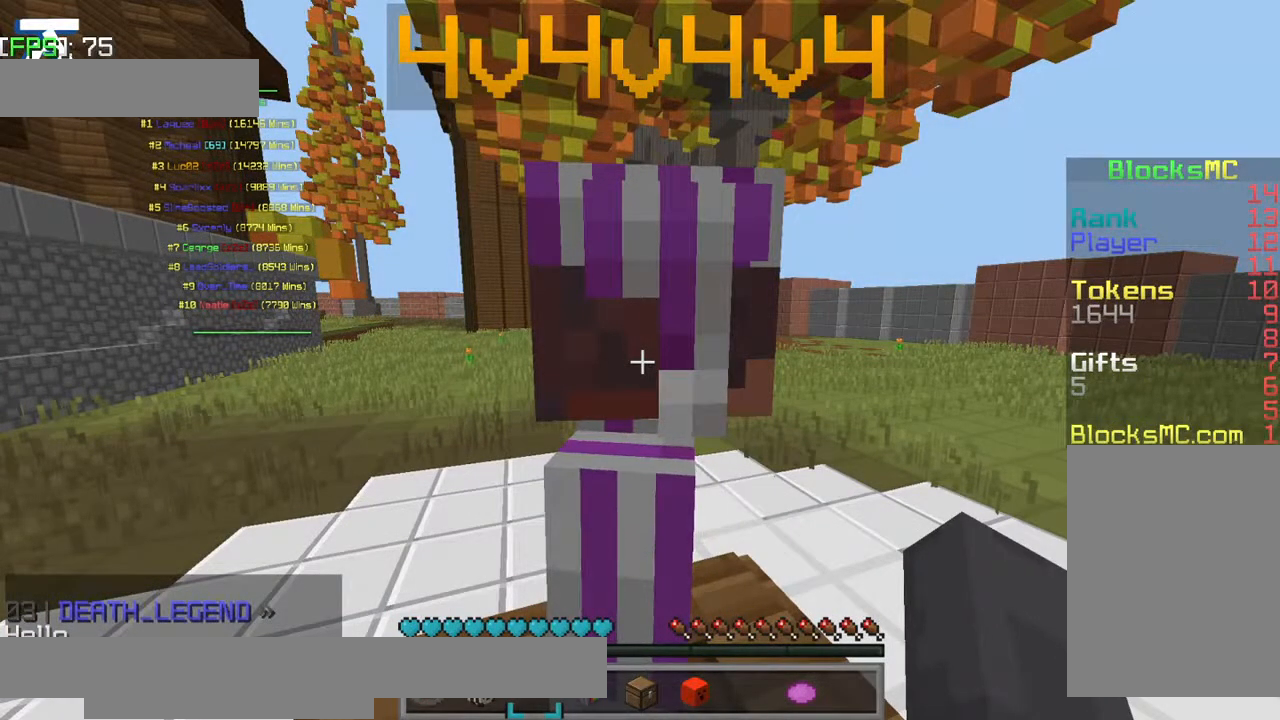
{"keys": [], "events": []}
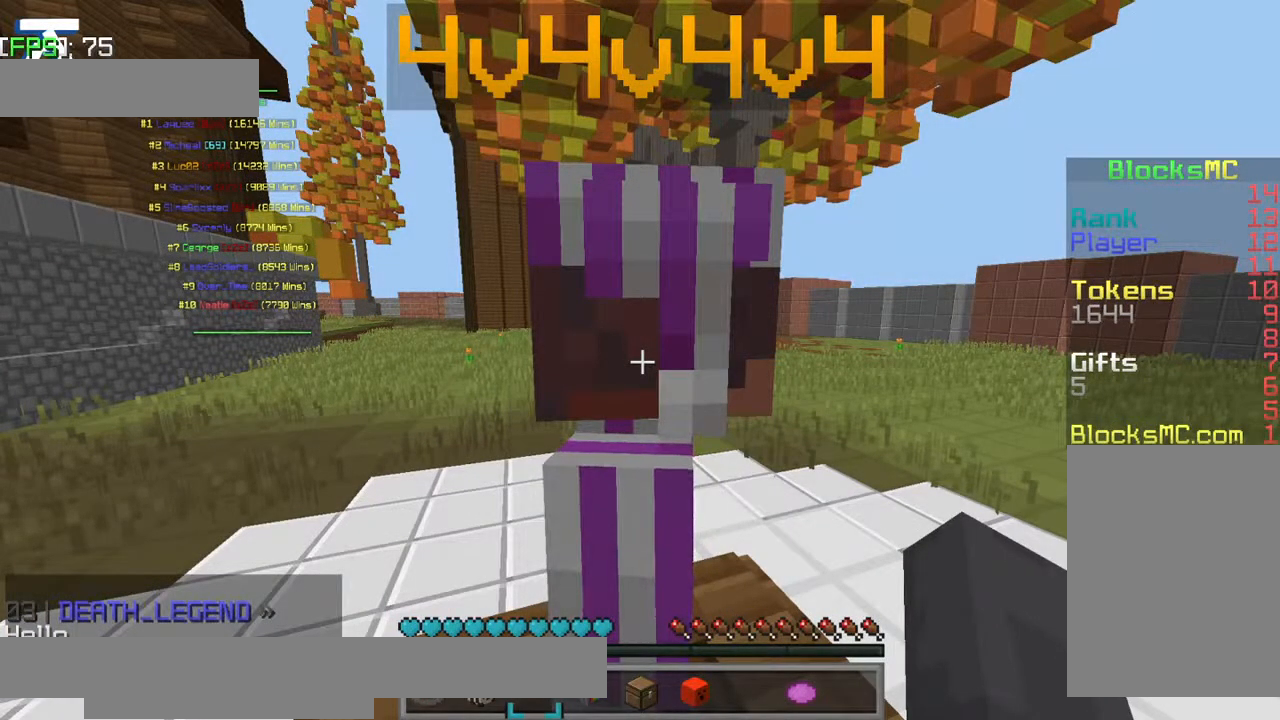
{"keys": ["s"], "events": [[484, "s", "down"]]}
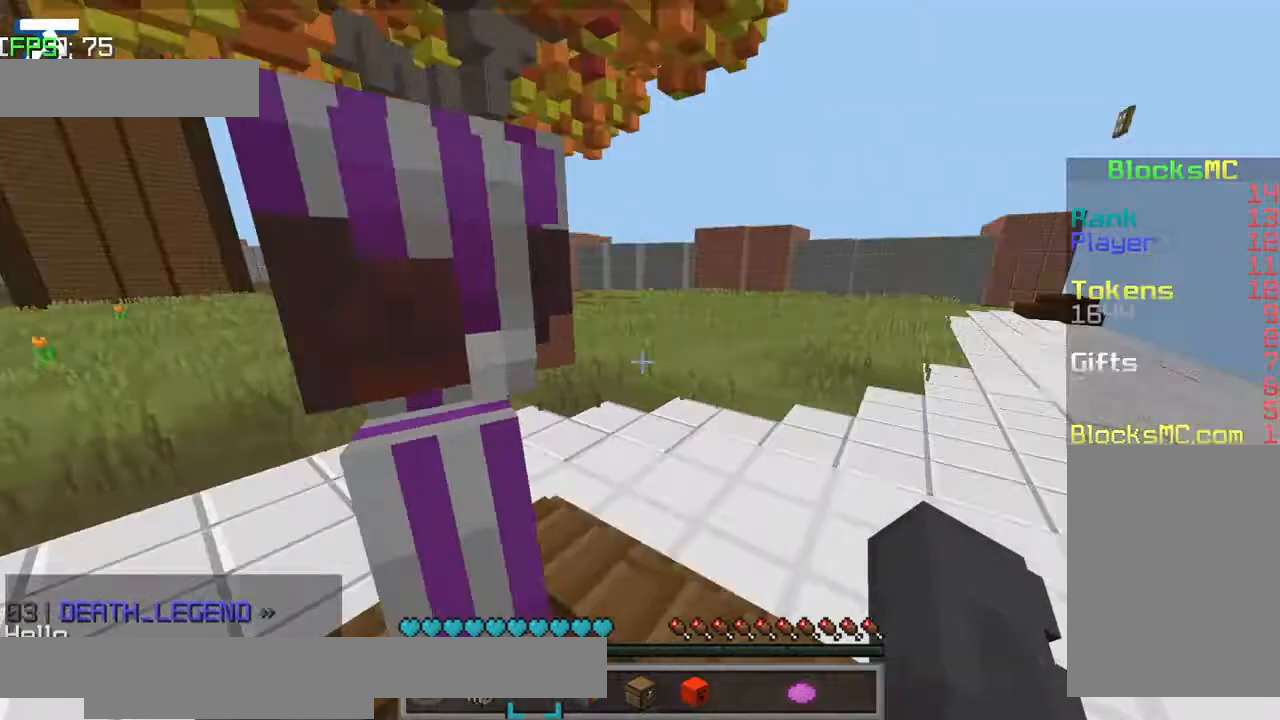
{"keys": ["a", "w"], "events": [[150, "d", "down"], [184, "s", "up"], [300, "w", "down"], [400, "a", "down"], [400, "d", "up"]]}
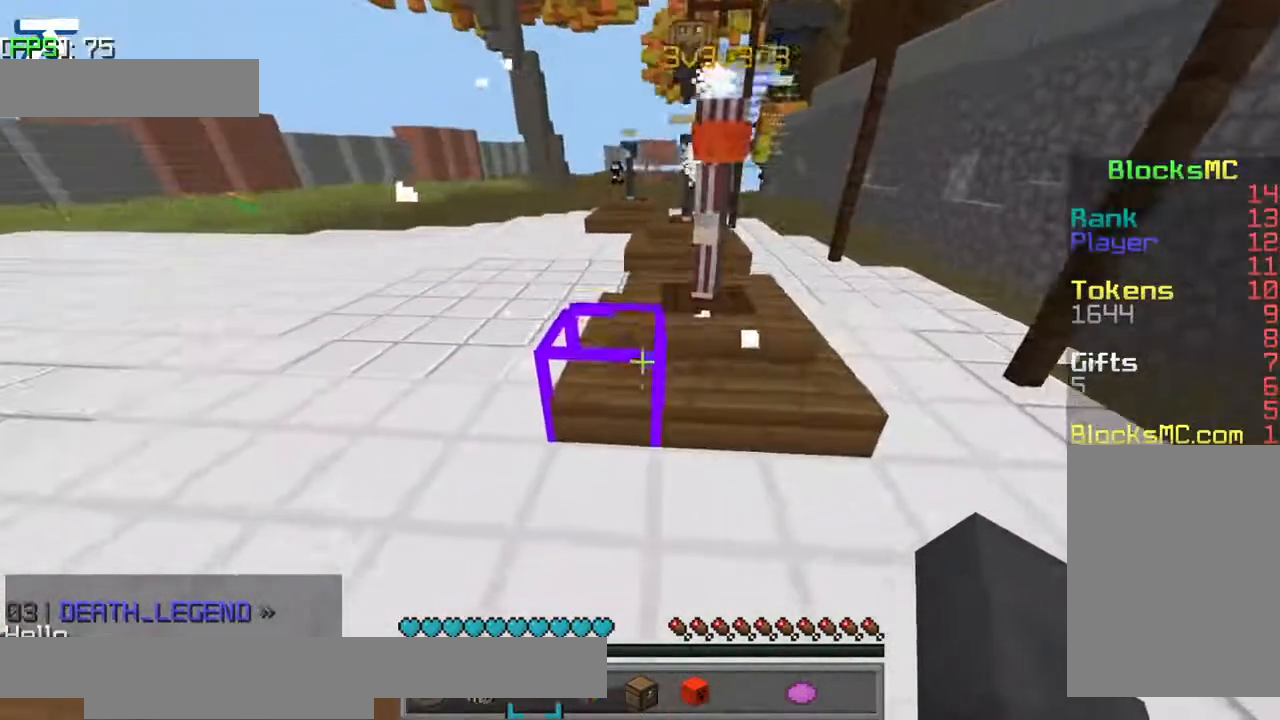
{"keys": ["jump", "w"], "events": [[67, "a", "up"], [334, "a", "down"], [434, "jump", "down"], [484, "a", "up"]]}
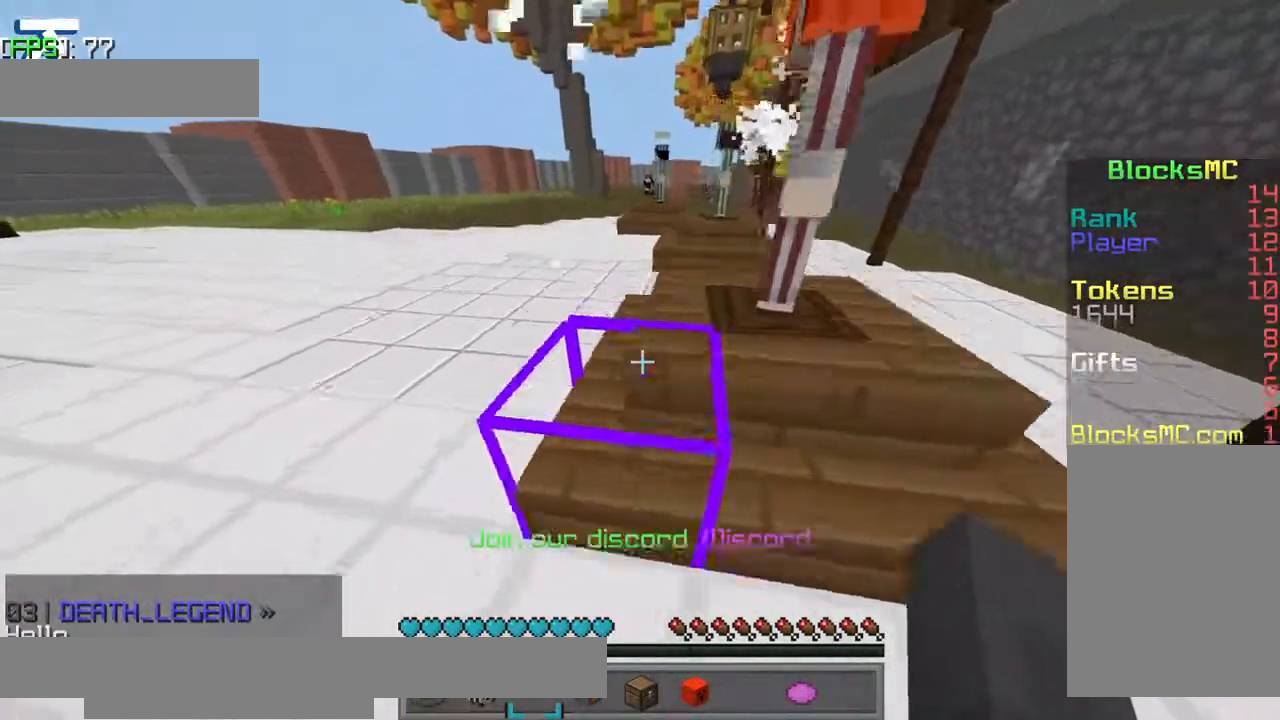
{"keys": [], "events": [[200, "jump", "up"], [450, "w", "up"]]}
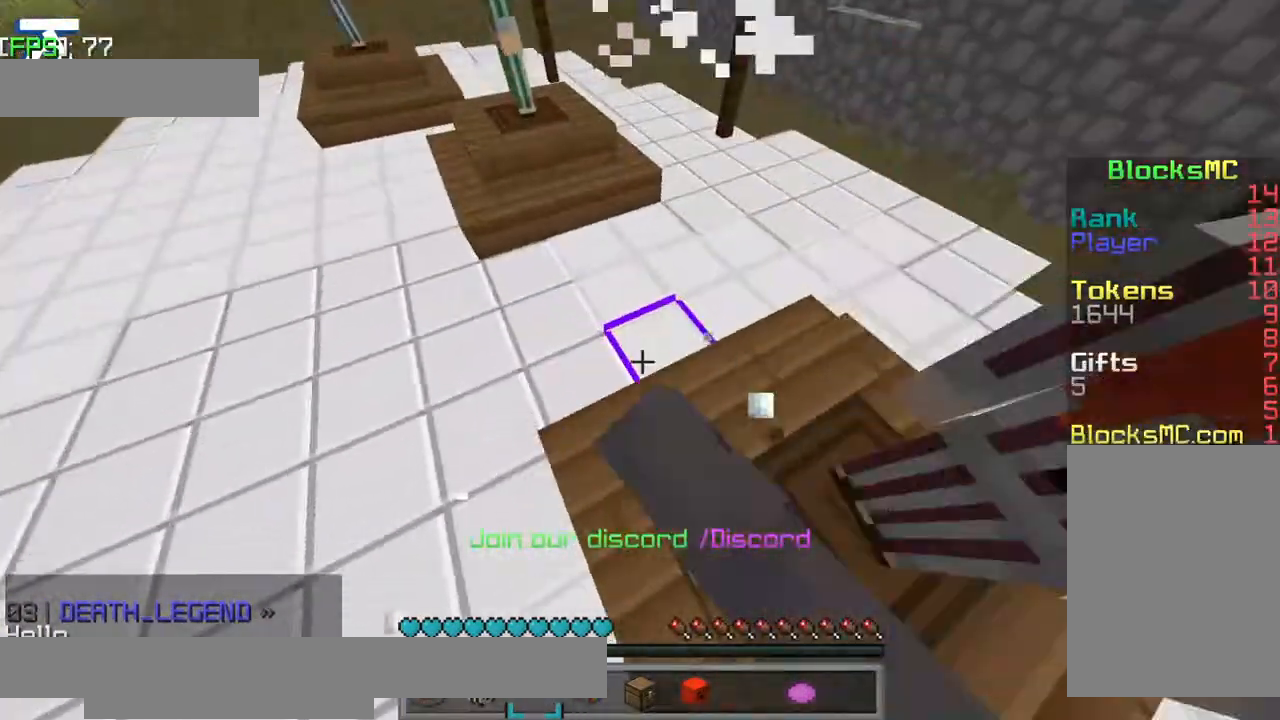
{"keys": [], "events": []}
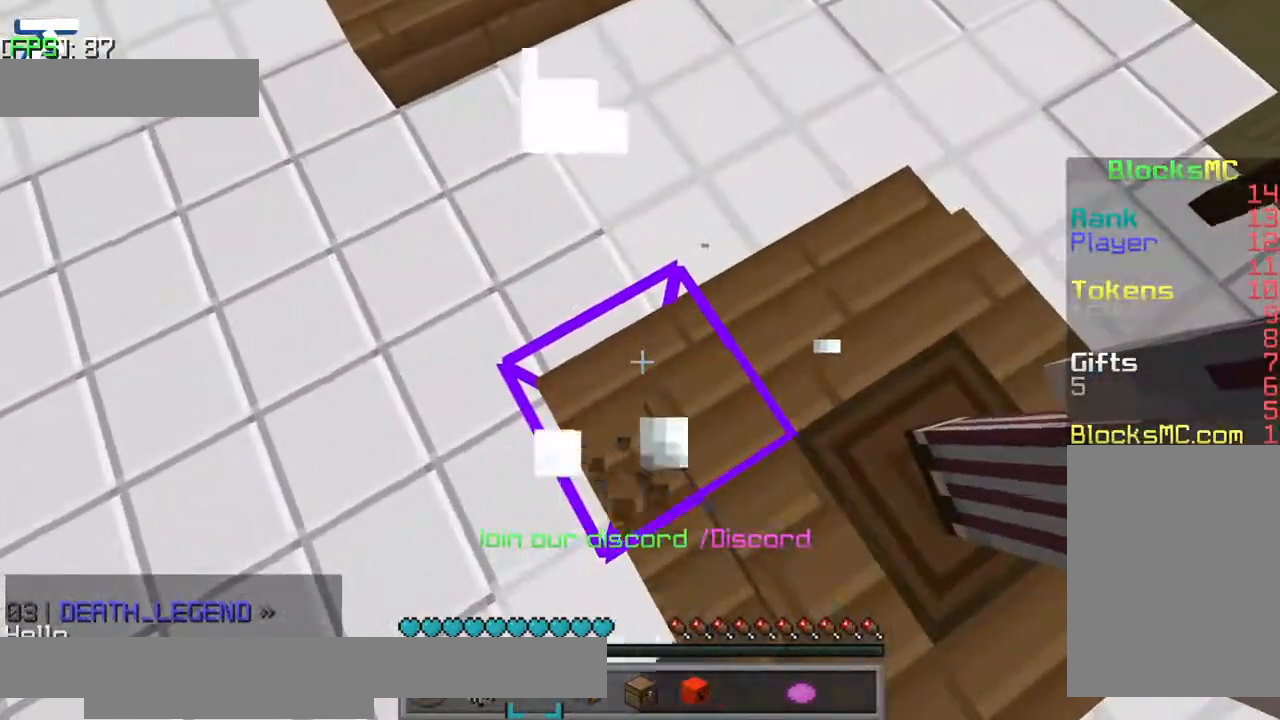
{"keys": [], "events": []}
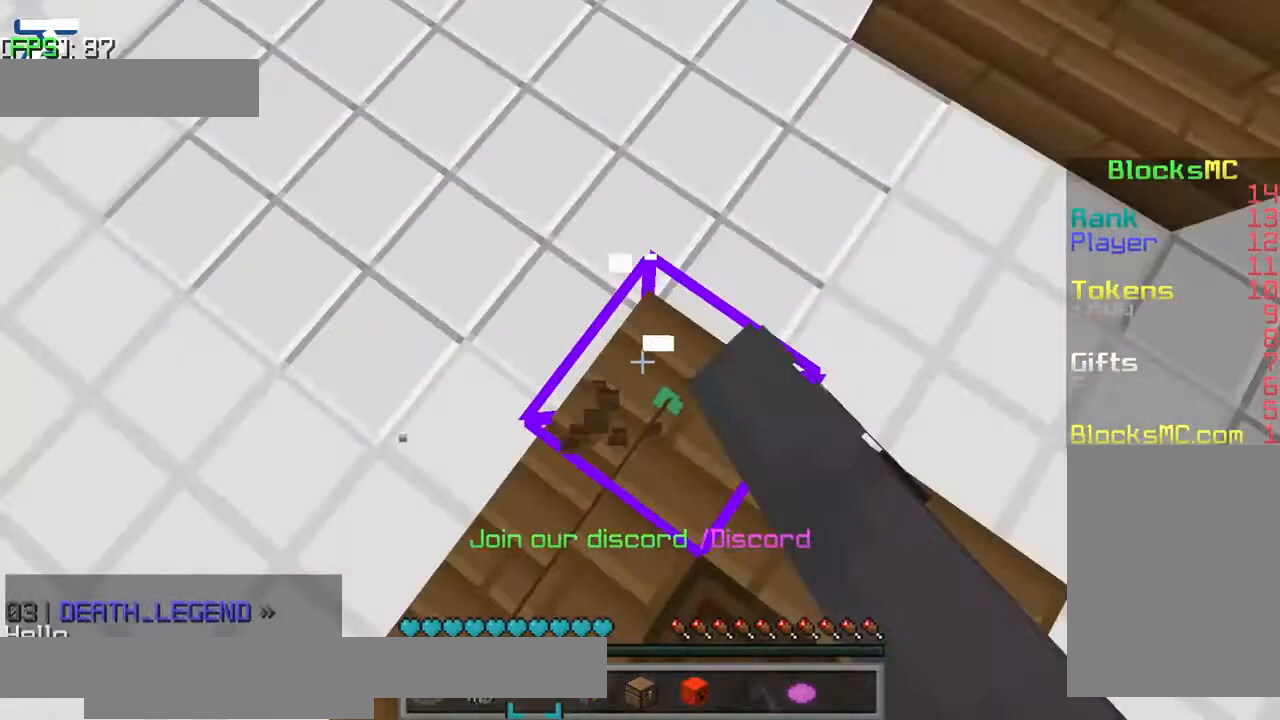
{"keys": [], "events": []}
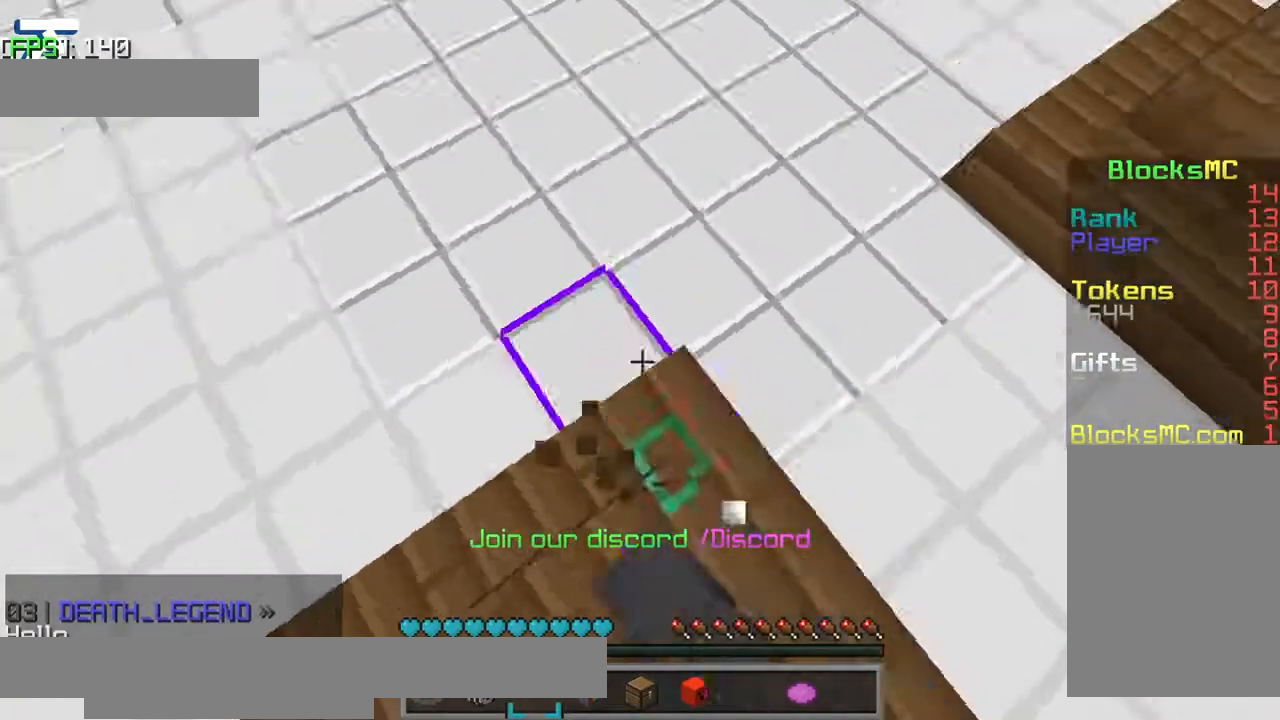
{"keys": ["w"], "events": [[34, "w", "down"], [134, "jump", "down"], [167, "a", "down"], [384, "jump", "up"], [500, "a", "up"]]}
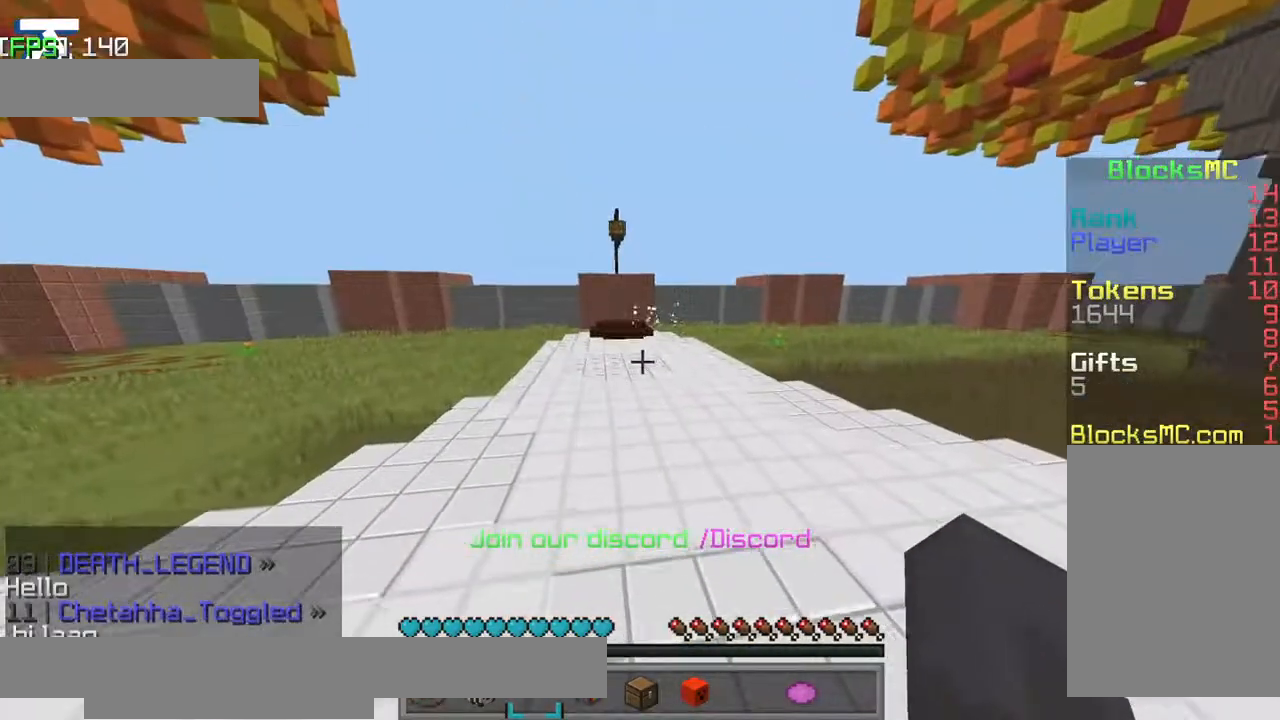
{"keys": [], "events": [[100, "w", "up"]]}